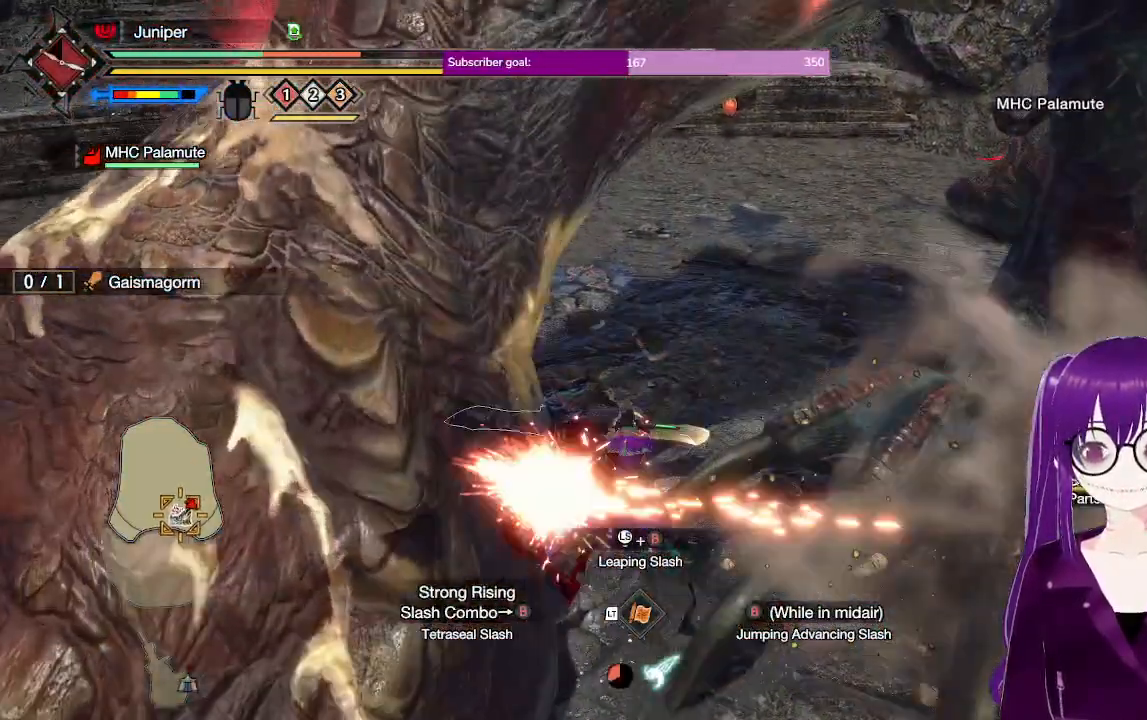
Gameplay with a controller (Xbox layout); each line is a JSON object with the inputs held at the frame after it. "events" lists button and stick changes between this image and that frame as [ms after this image, input, new state], when the widget could be followed in between. Not read: L3 R3.
{"buttons": [], "left_stick": "down-left", "right_stick": "center", "events": [[117, "right_stick", "up-right"], [200, "left_stick", "up-left"], [400, "left_stick", "down-left"], [417, "right_stick", "center"]]}
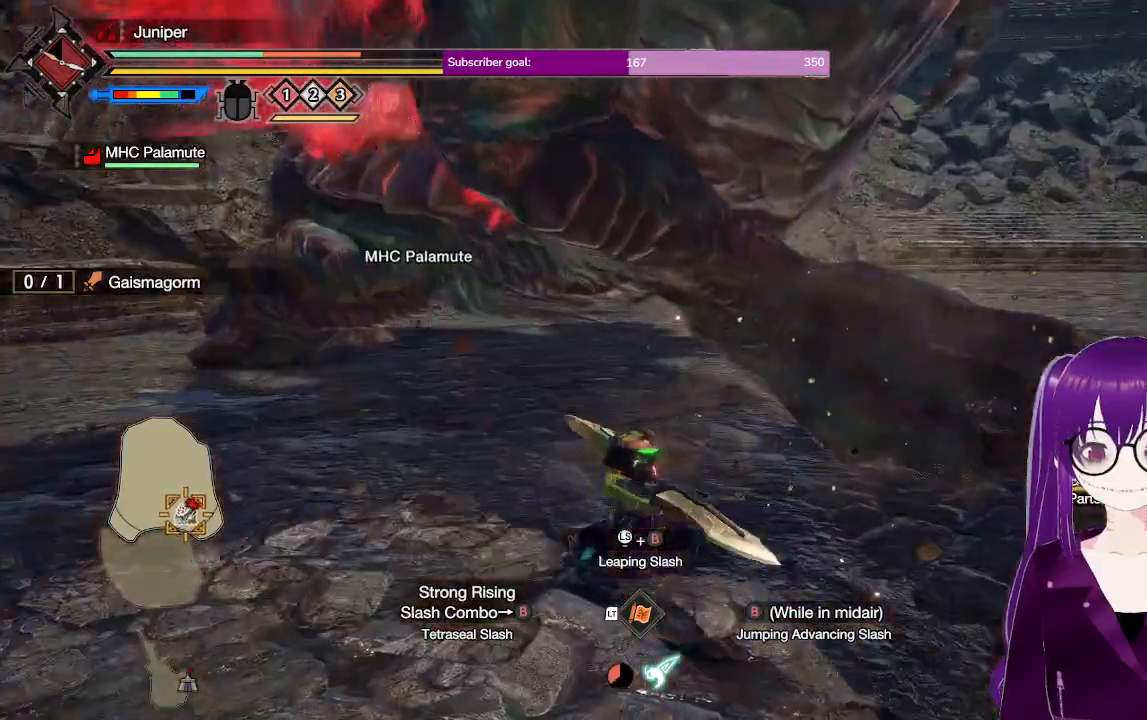
{"buttons": [], "left_stick": "down", "right_stick": "center", "events": [[150, "A", "down"], [400, "A", "up"], [417, "left_stick", "down"]]}
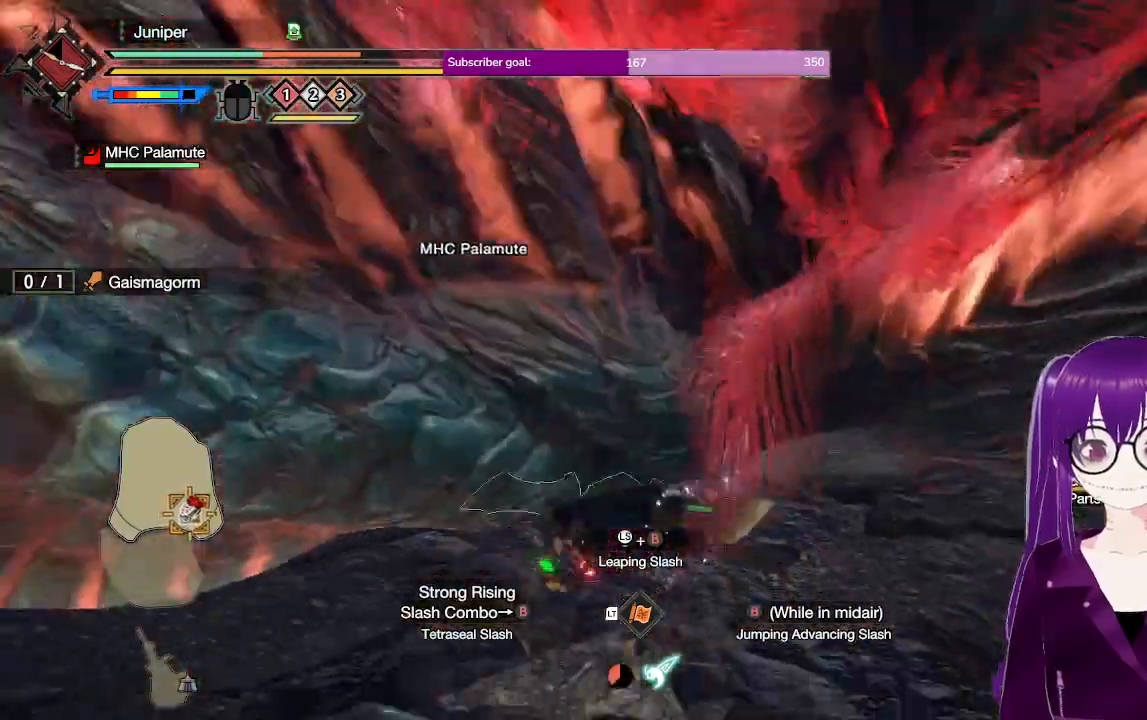
{"buttons": [], "left_stick": "down-right", "right_stick": "down-right", "events": [[167, "left_stick", "down-right"], [267, "right_stick", "up-right"], [350, "right_stick", "down-right"]]}
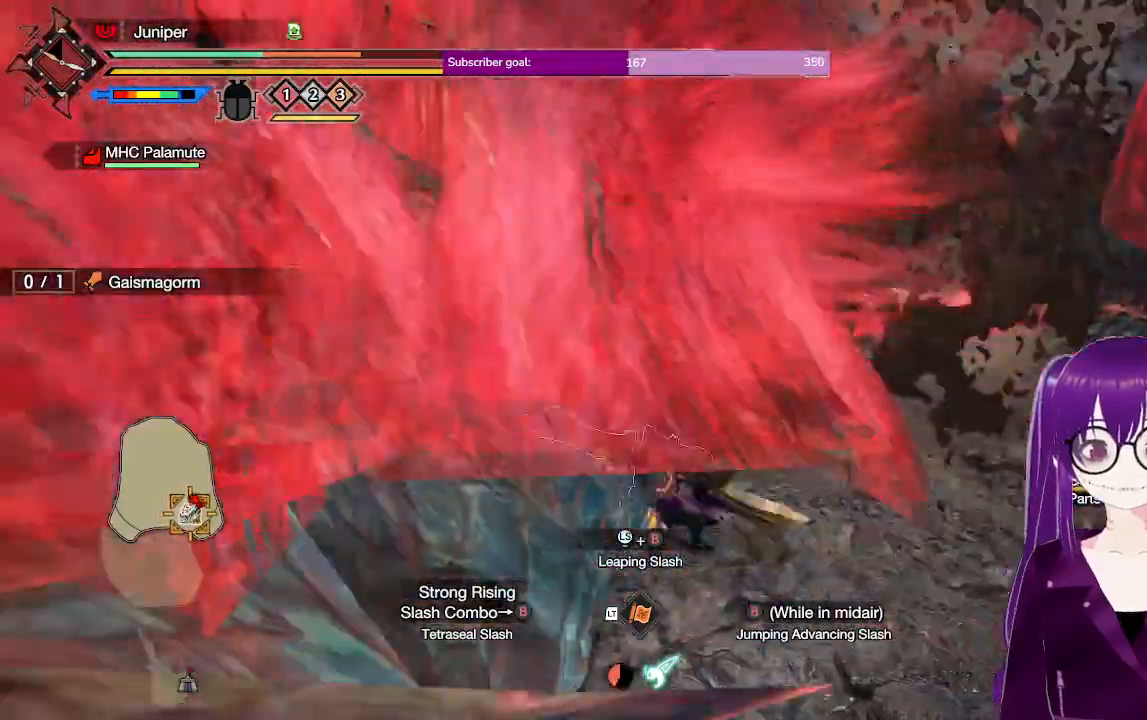
{"buttons": [], "left_stick": "right", "right_stick": "center", "events": [[17, "right_stick", "center"], [83, "left_stick", "right"]]}
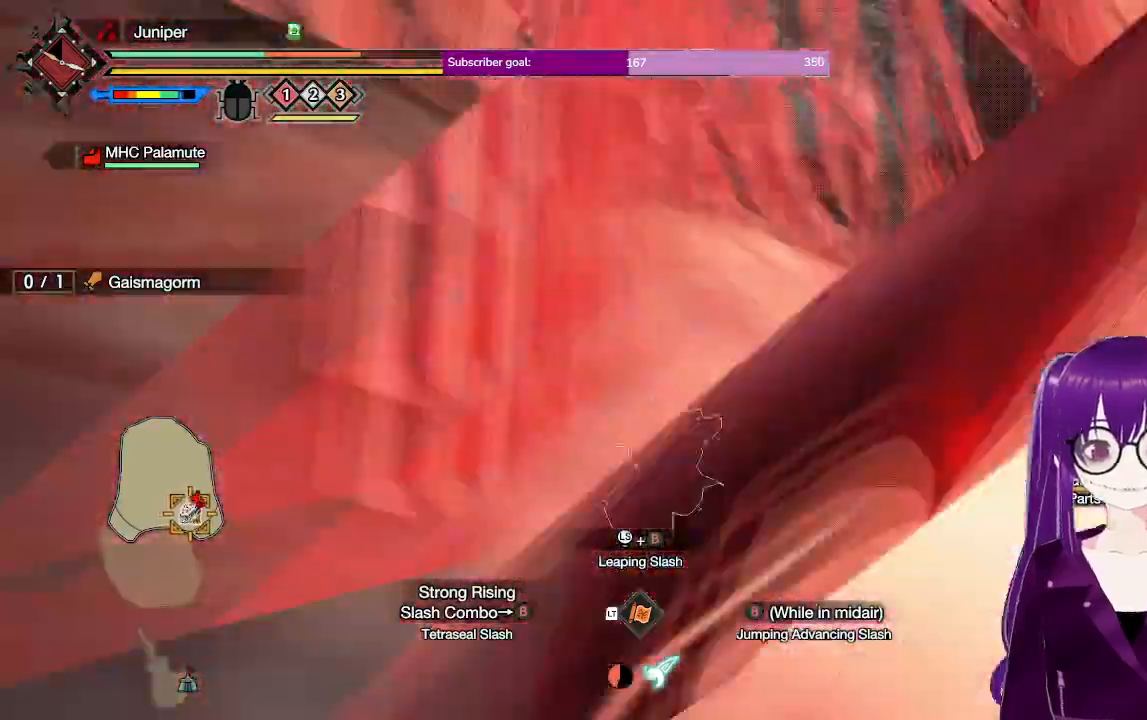
{"buttons": [], "left_stick": "right", "right_stick": "left", "events": [[450, "right_stick", "left"]]}
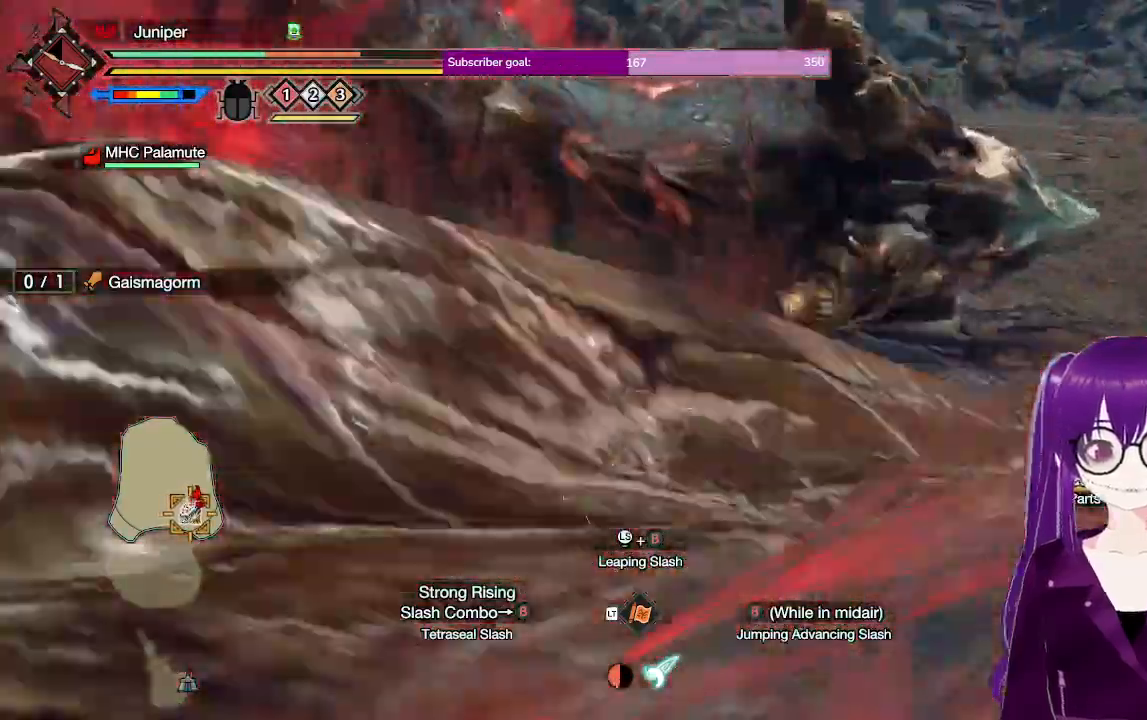
{"buttons": [], "left_stick": "right", "right_stick": "center", "events": [[117, "right_stick", "center"]]}
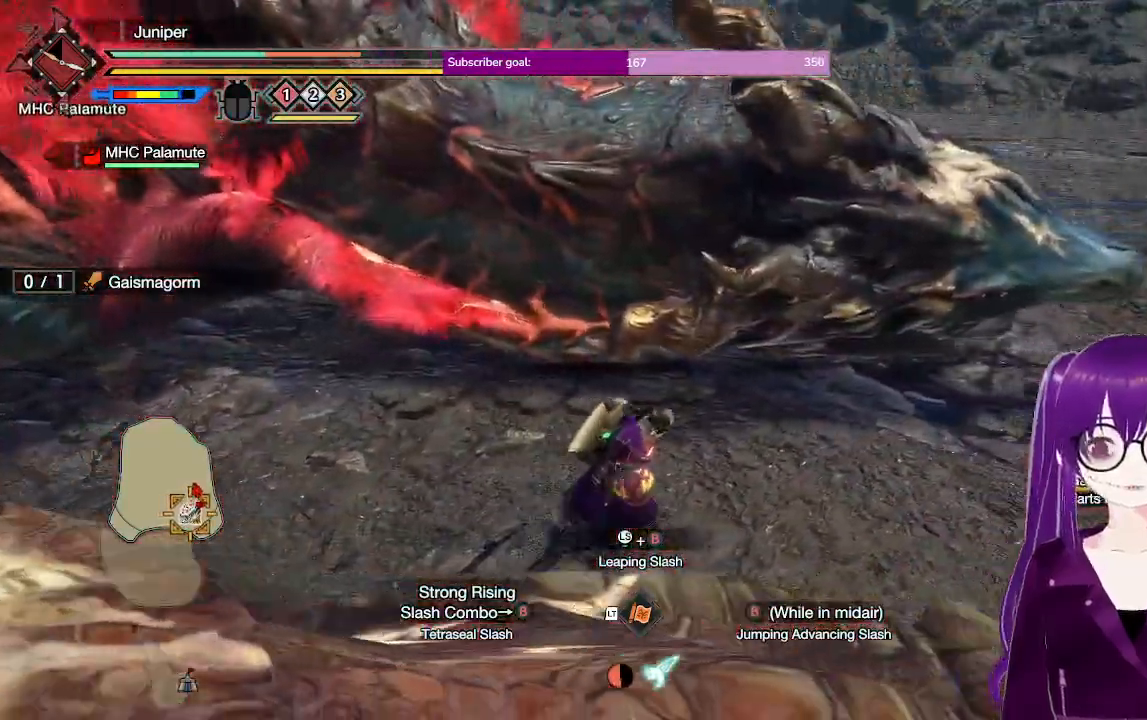
{"buttons": [], "left_stick": "up-right", "right_stick": "center", "events": [[250, "left_stick", "up-right"]]}
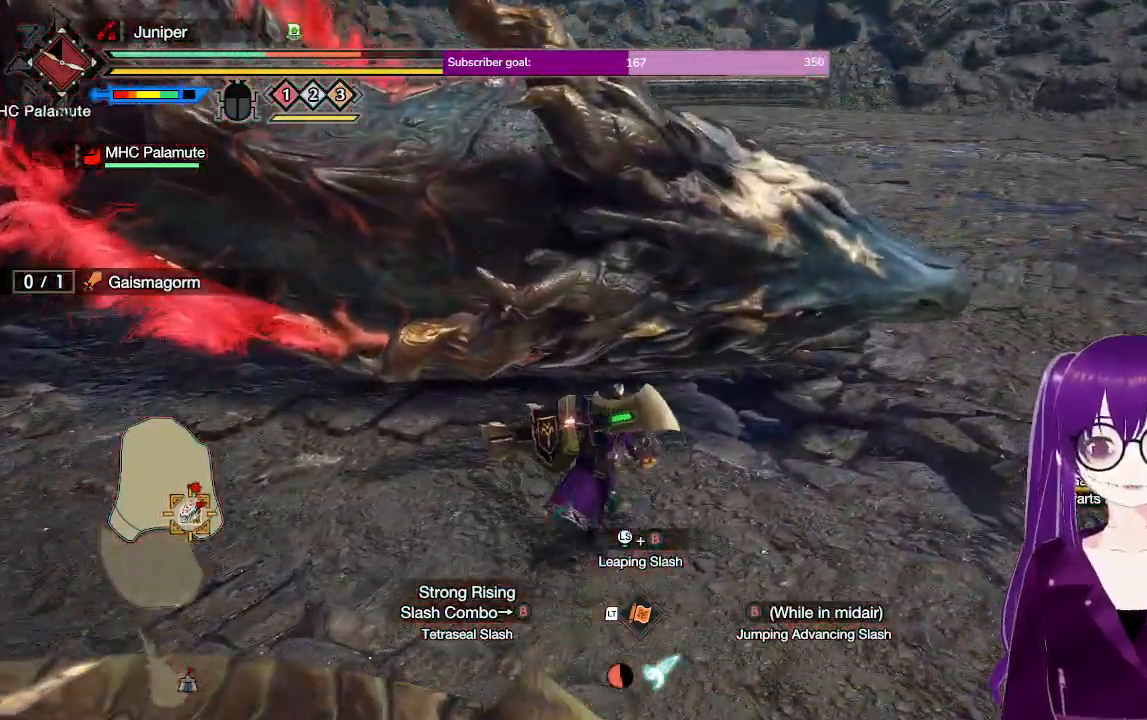
{"buttons": ["Y"], "left_stick": "up", "right_stick": "center", "events": [[67, "Y", "down"], [367, "Y", "up"], [400, "left_stick", "up"], [467, "Y", "down"]]}
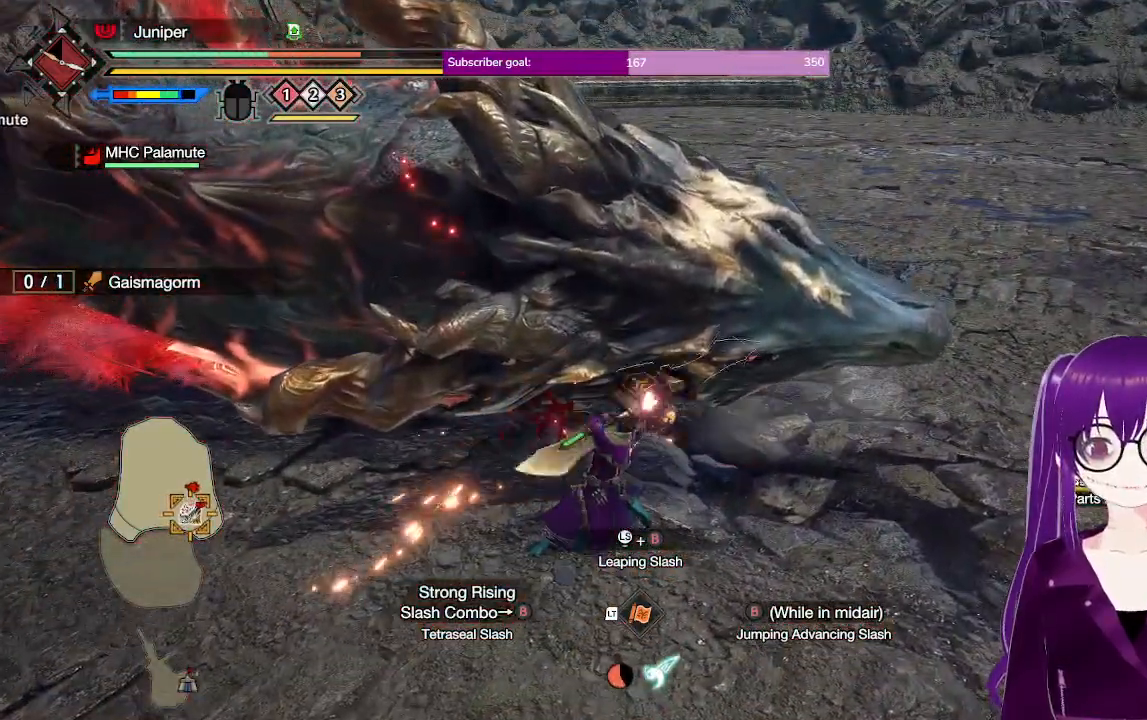
{"buttons": [], "left_stick": "center", "right_stick": "center", "events": [[67, "Y", "up"], [83, "left_stick", "center"], [150, "Y", "down"], [233, "Y", "up"], [317, "Y", "down"], [417, "Y", "up"]]}
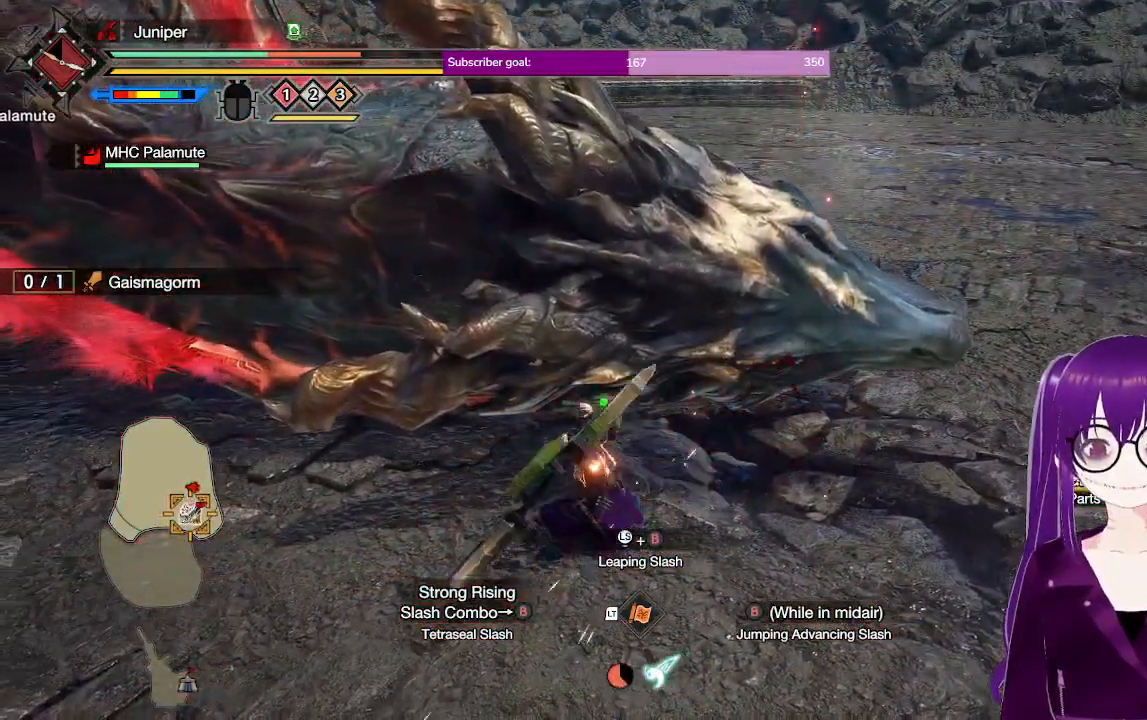
{"buttons": [], "left_stick": "center", "right_stick": "center", "events": [[167, "right_stick", "up-left"], [300, "right_stick", "center"]]}
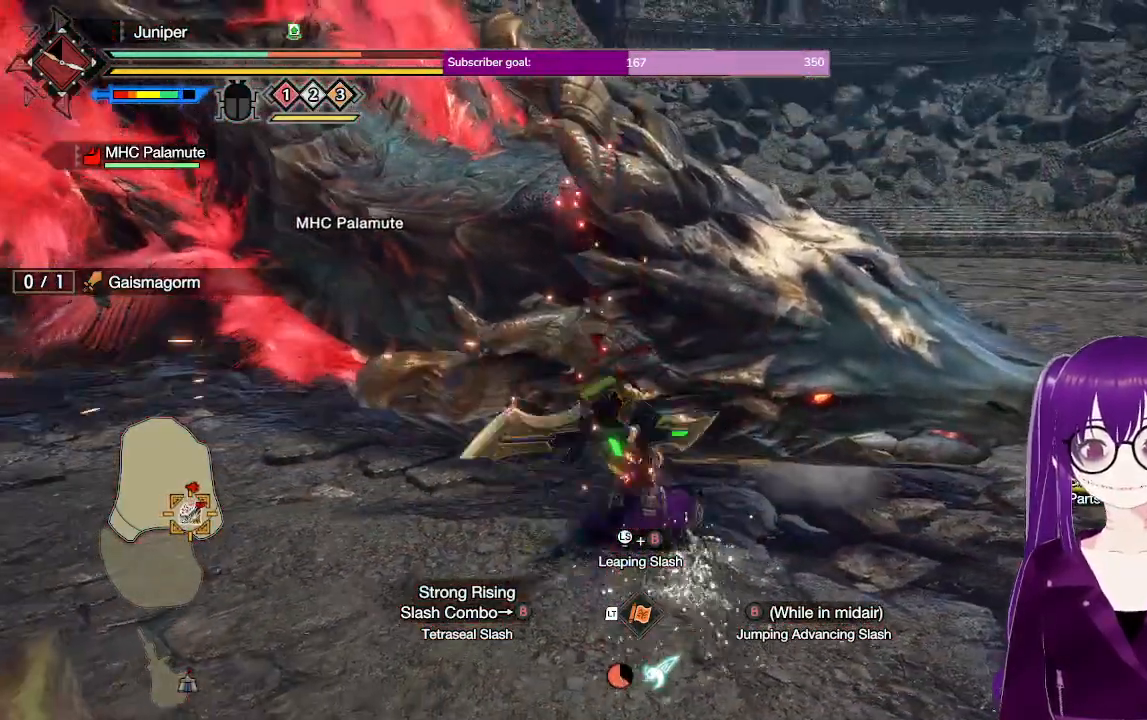
{"buttons": ["R2"], "left_stick": "center", "right_stick": "center", "events": [[250, "R2", "down"], [367, "R2", "up"], [467, "R2", "down"]]}
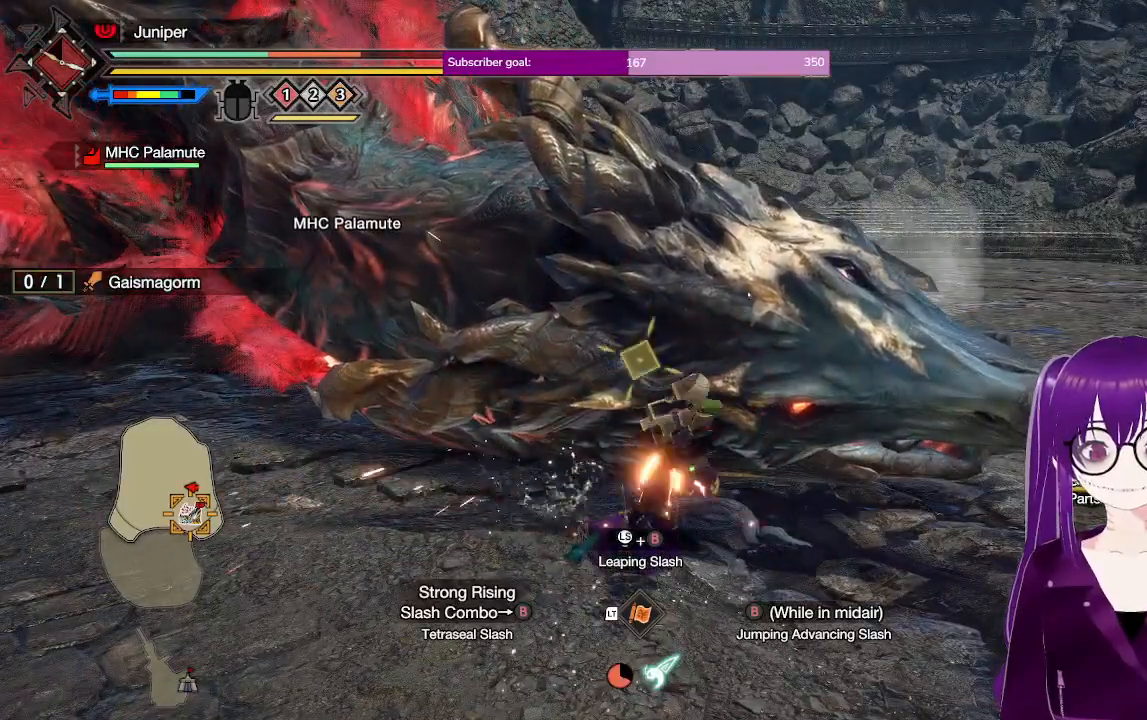
{"buttons": [], "left_stick": "center", "right_stick": "down", "events": [[67, "R2", "up"], [200, "R2", "down"], [367, "R2", "up"], [467, "right_stick", "down"]]}
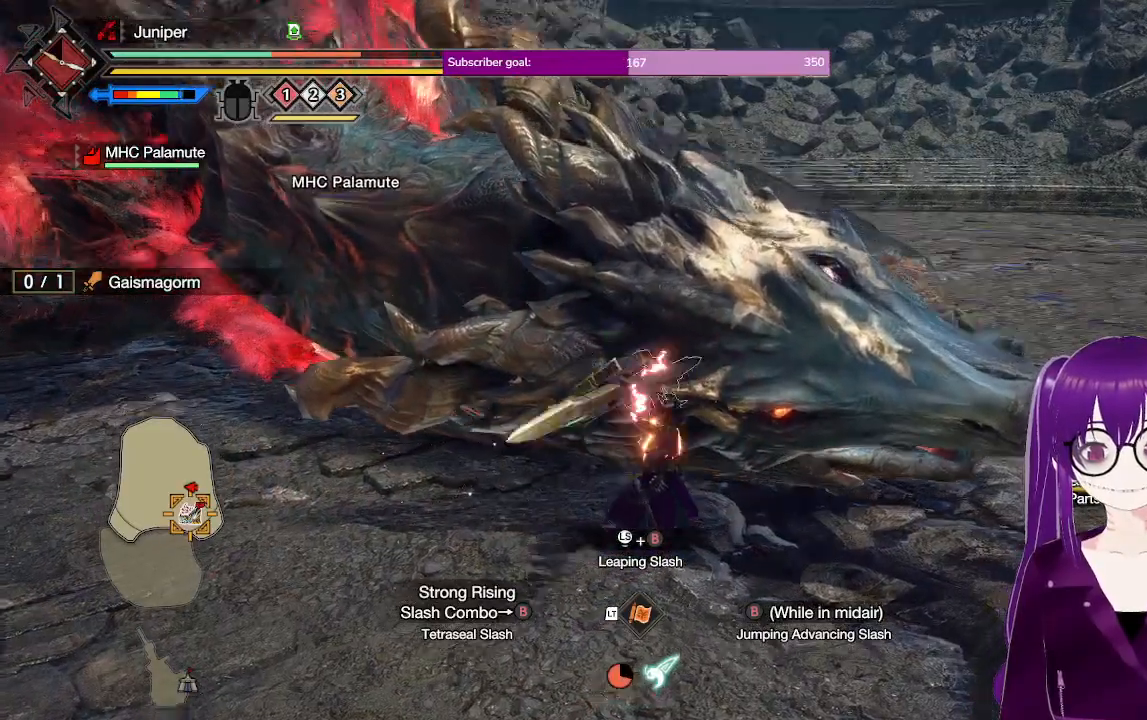
{"buttons": [], "left_stick": "up-right", "right_stick": "center", "events": [[117, "left_stick", "up-right"], [133, "right_stick", "center"]]}
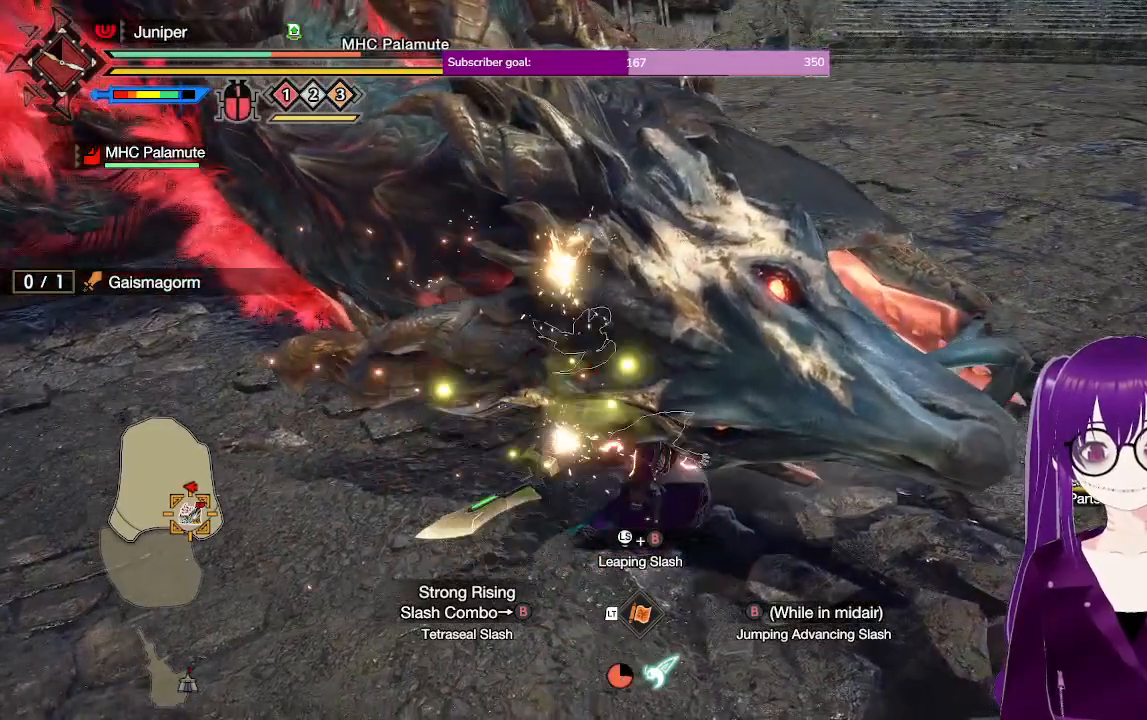
{"buttons": ["Y"], "left_stick": "up-right", "right_stick": "center", "events": [[133, "Y", "down"], [267, "Y", "up"], [450, "Y", "down"]]}
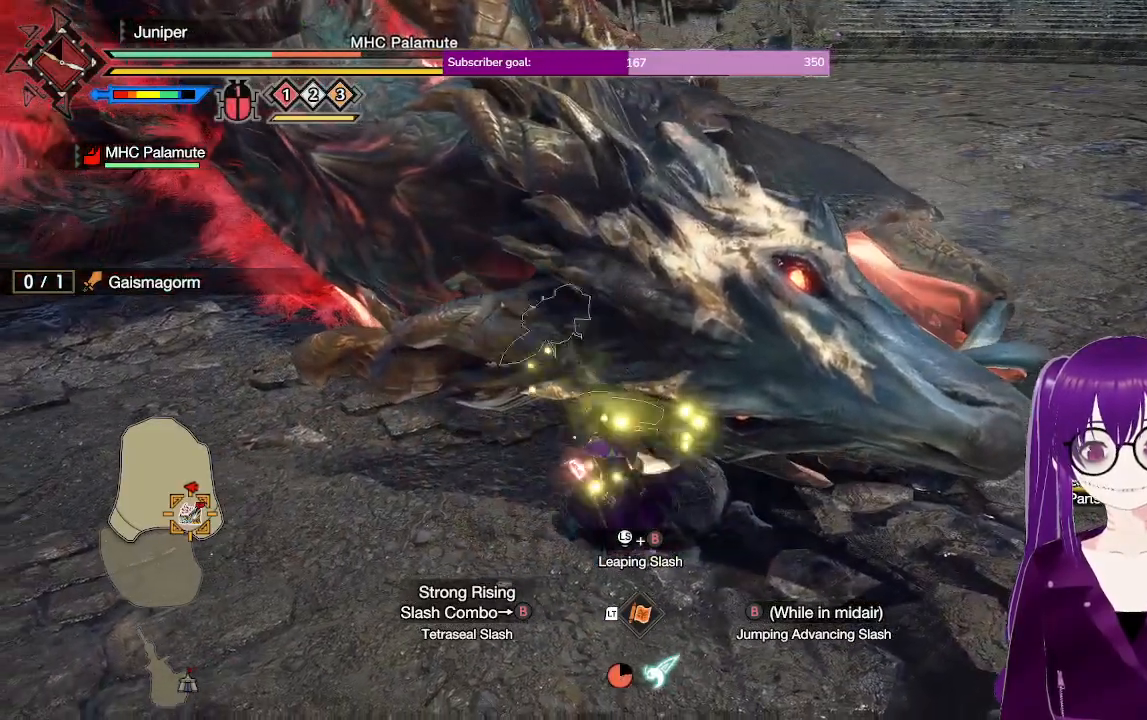
{"buttons": ["Y"], "left_stick": "up-right", "right_stick": "center", "events": [[67, "Y", "up"], [183, "Y", "down"], [283, "Y", "up"], [367, "Y", "down"]]}
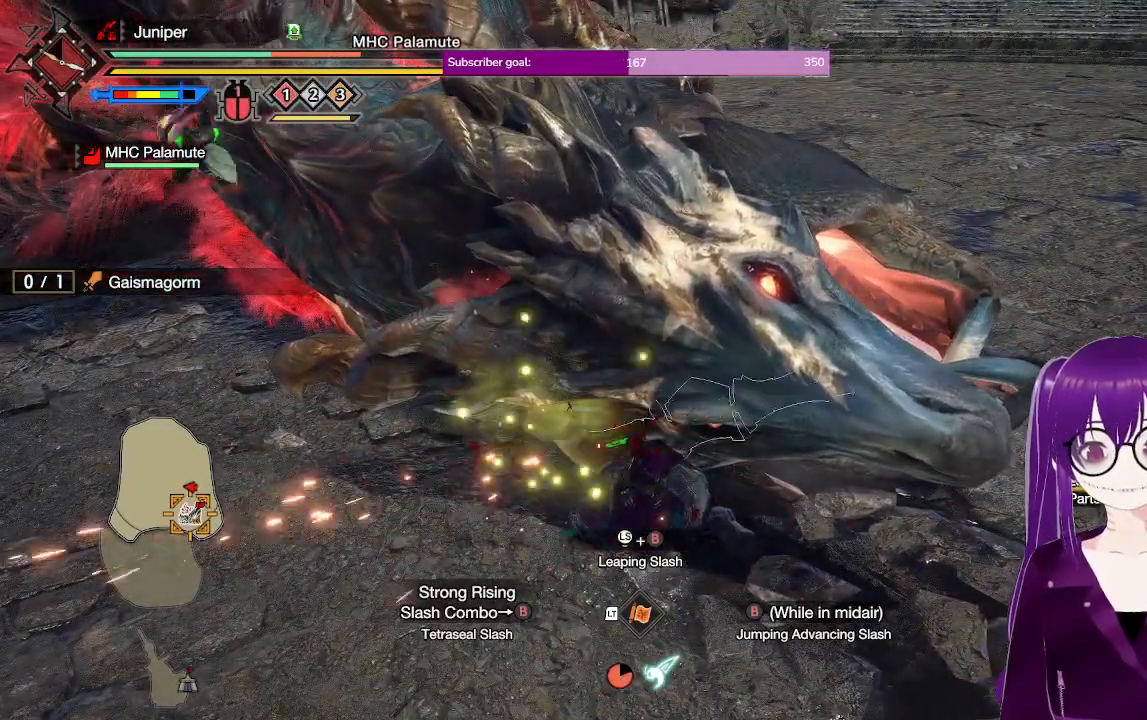
{"buttons": ["Y"], "left_stick": "center", "right_stick": "center", "events": [[33, "Y", "up"], [83, "Y", "down"], [250, "Y", "up"], [250, "left_stick", "center"], [300, "Y", "down"], [433, "Y", "up"], [500, "Y", "down"]]}
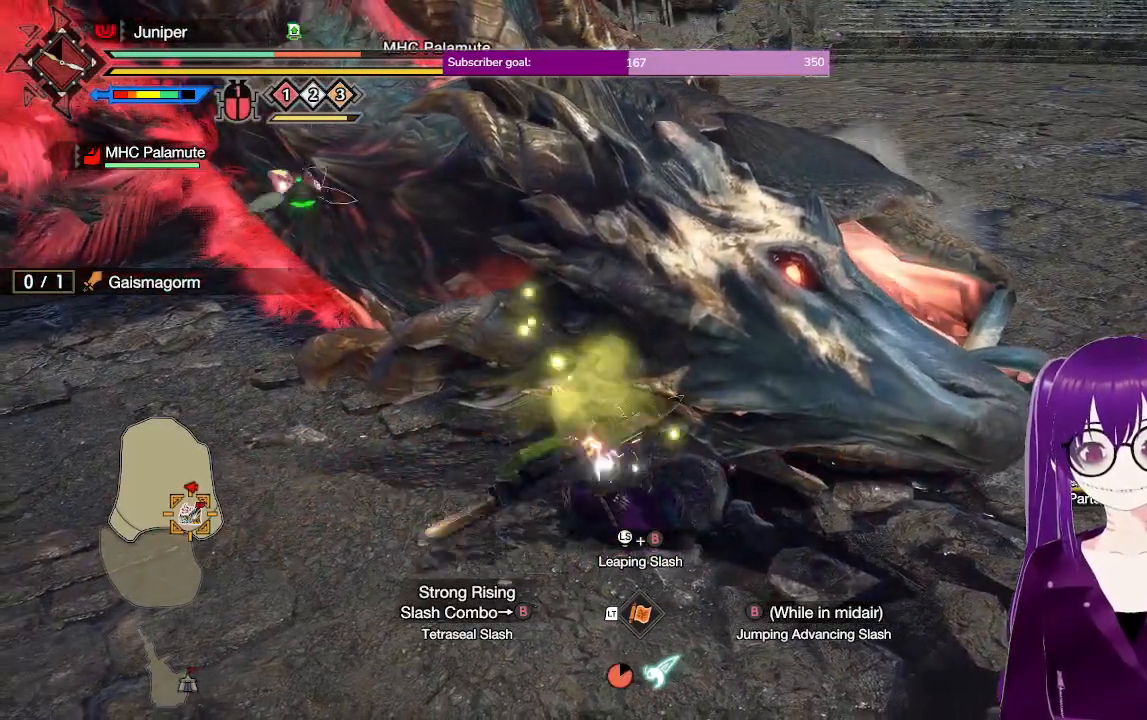
{"buttons": [], "left_stick": "center", "right_stick": "center", "events": [[83, "Y", "up"], [150, "Y", "down"], [333, "Y", "up"]]}
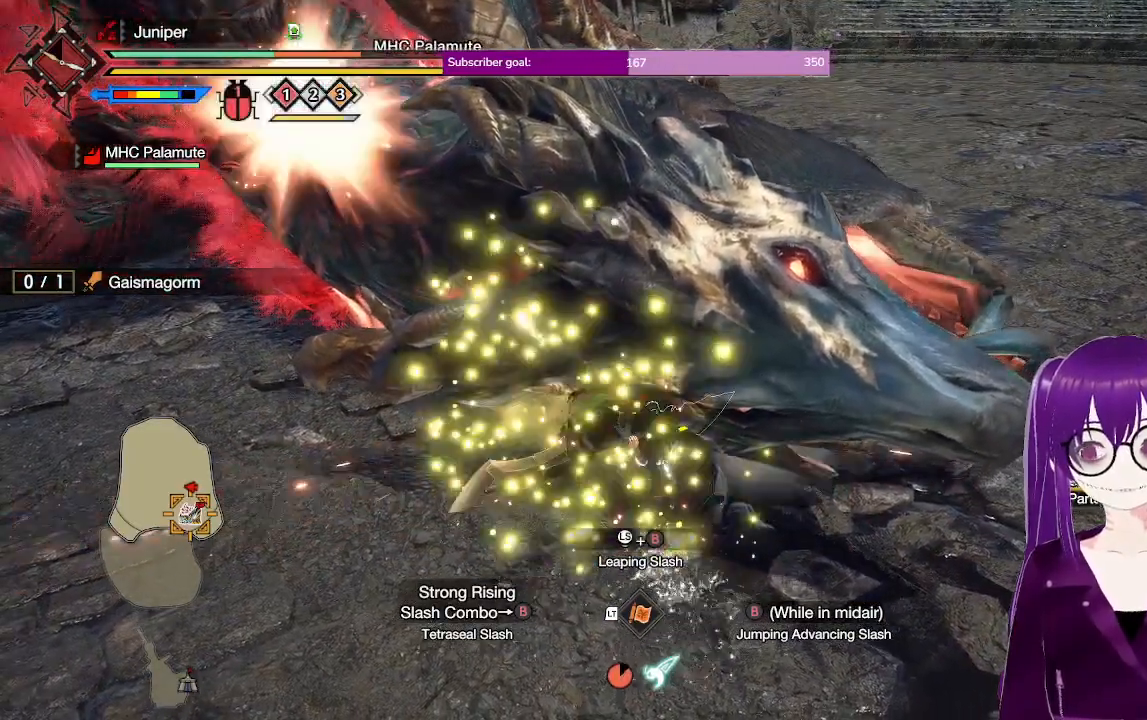
{"buttons": ["B"], "left_stick": "center", "right_stick": "center", "events": [[83, "right_stick", "up"], [233, "right_stick", "center"], [433, "B", "down"]]}
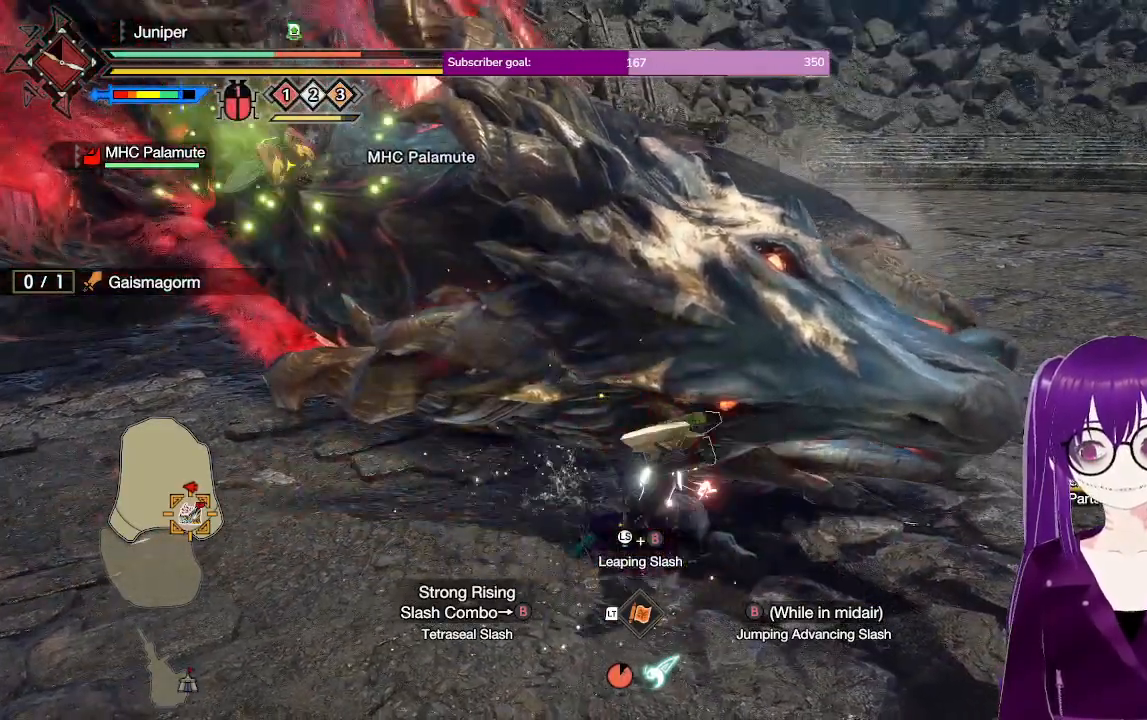
{"buttons": [], "left_stick": "center", "right_stick": "center", "events": [[50, "B", "up"], [133, "B", "down"], [250, "B", "up"], [333, "B", "down"], [467, "B", "up"]]}
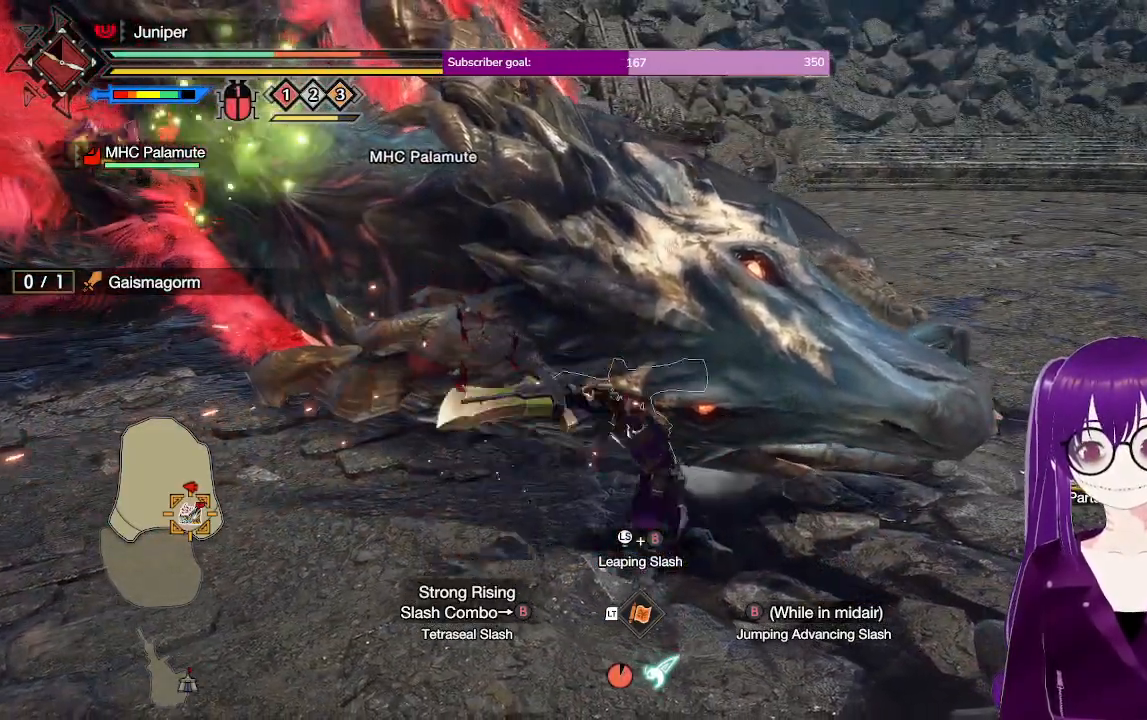
{"buttons": ["Y"], "left_stick": "up-left", "right_stick": "center", "events": [[67, "left_stick", "up"], [383, "left_stick", "up-left"], [467, "Y", "down"]]}
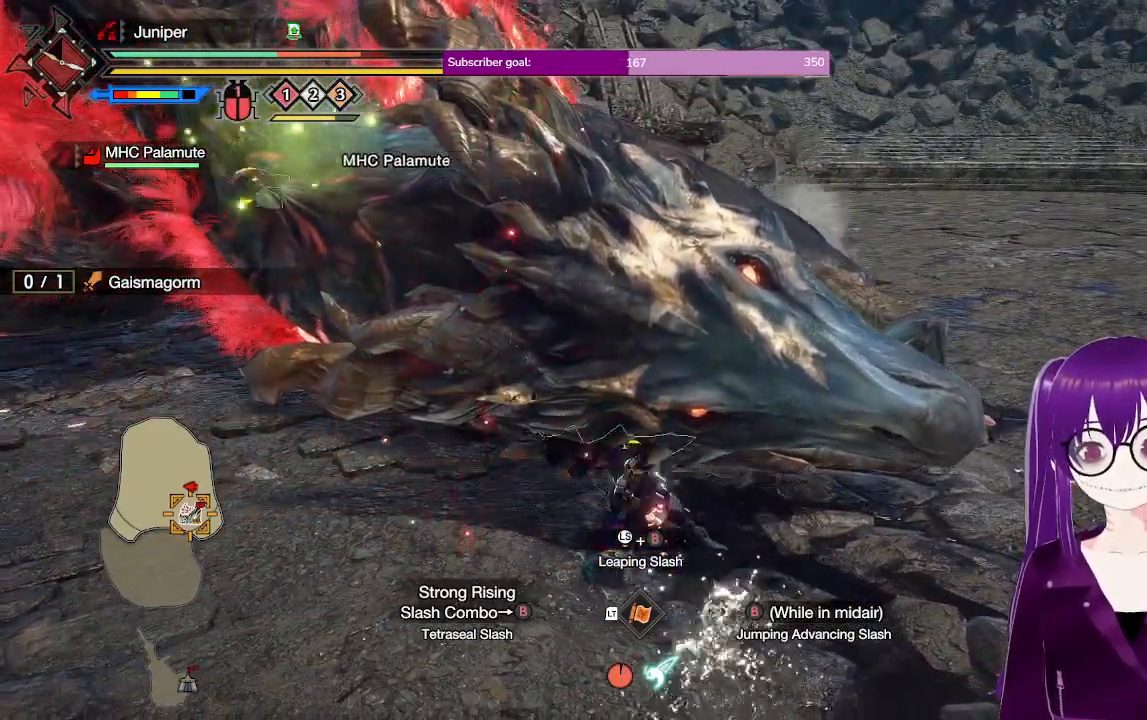
{"buttons": [], "left_stick": "up-left", "right_stick": "center", "events": [[100, "Y", "up"], [200, "Y", "down"], [267, "Y", "up"], [367, "Y", "down"], [500, "Y", "up"]]}
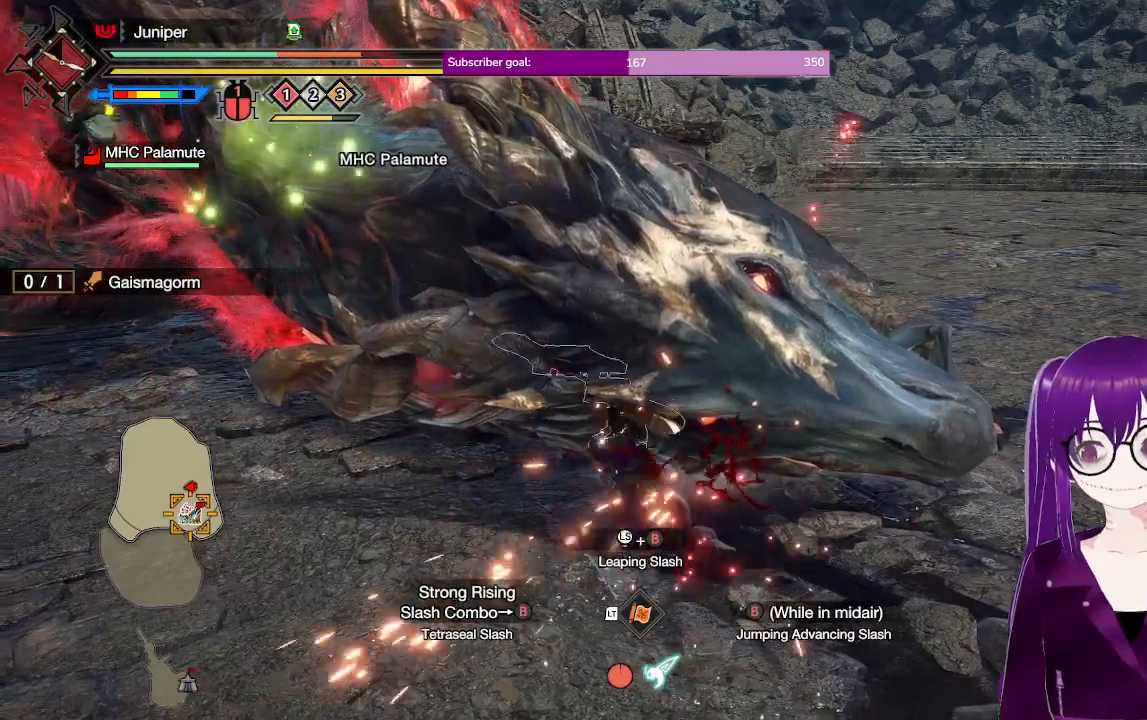
{"buttons": [], "left_stick": "up-left", "right_stick": "center", "events": [[83, "Y", "down"], [200, "Y", "up"], [367, "Y", "down"], [467, "Y", "up"]]}
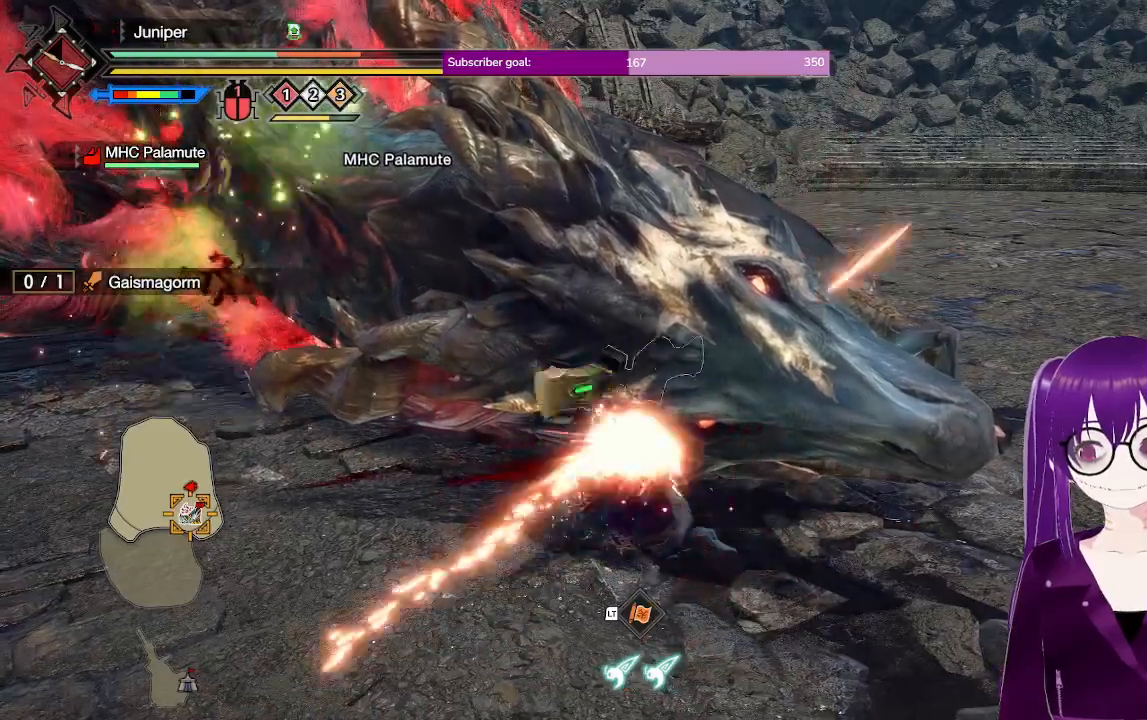
{"buttons": [], "left_stick": "up-left", "right_stick": "center", "events": [[133, "left_stick", "center"], [483, "left_stick", "up-left"]]}
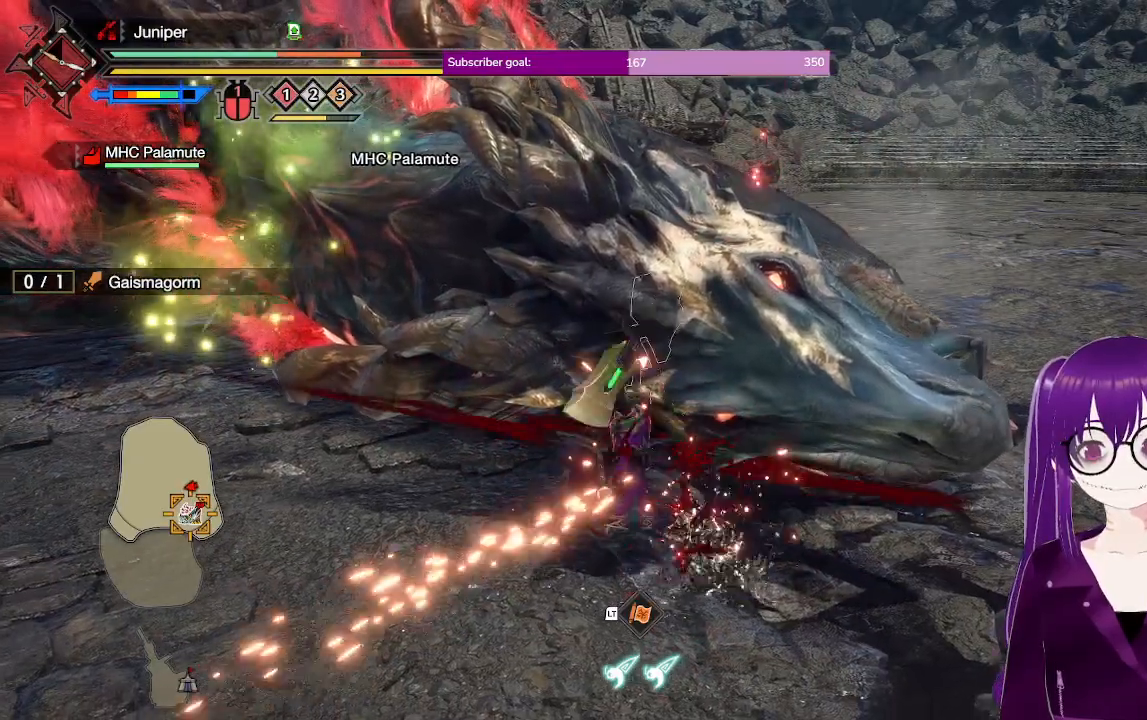
{"buttons": ["Y"], "left_stick": "up-left", "right_stick": "center", "events": [[450, "Y", "down"]]}
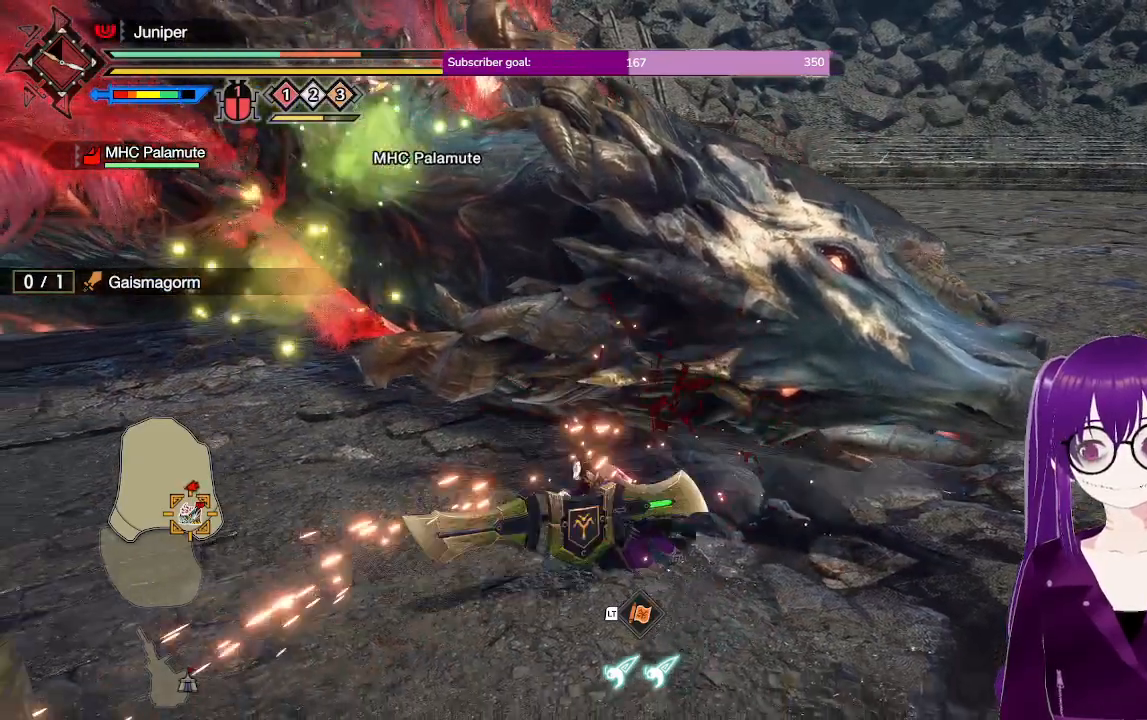
{"buttons": ["Y"], "left_stick": "up-left", "right_stick": "center", "events": [[83, "Y", "up"], [100, "left_stick", "center"], [200, "Y", "down"], [267, "Y", "up"], [300, "left_stick", "up"], [350, "Y", "down"], [350, "left_stick", "up-left"]]}
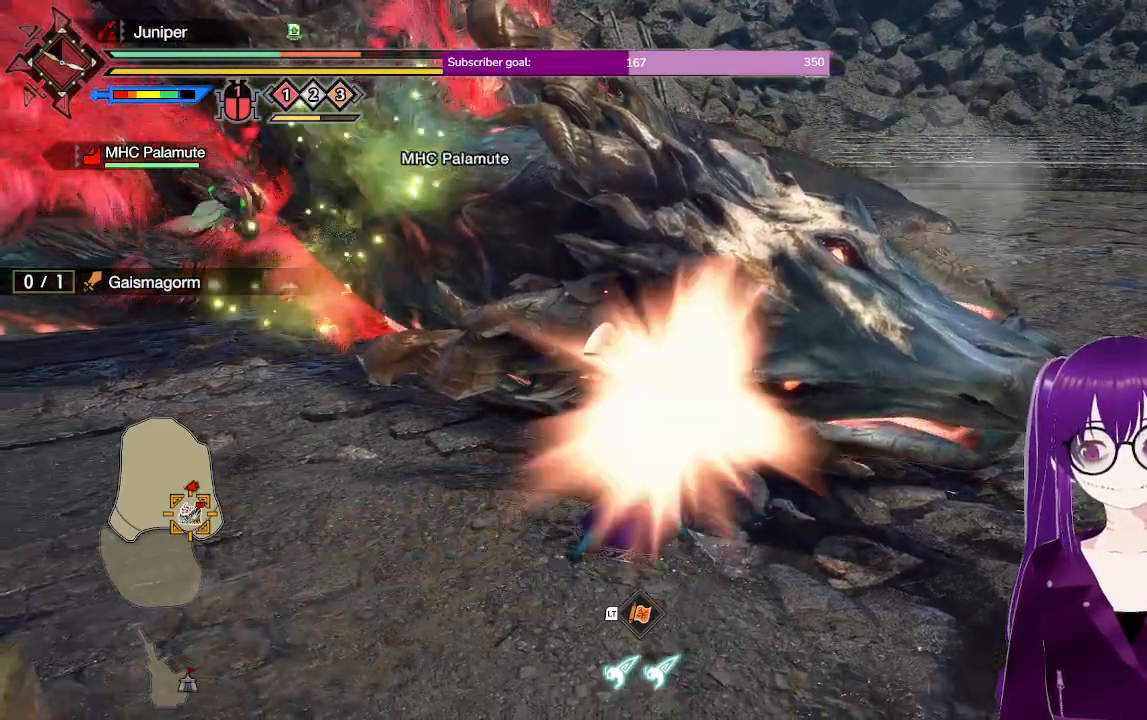
{"buttons": [], "left_stick": "up-left", "right_stick": "right", "events": [[17, "Y", "up"], [400, "right_stick", "right"]]}
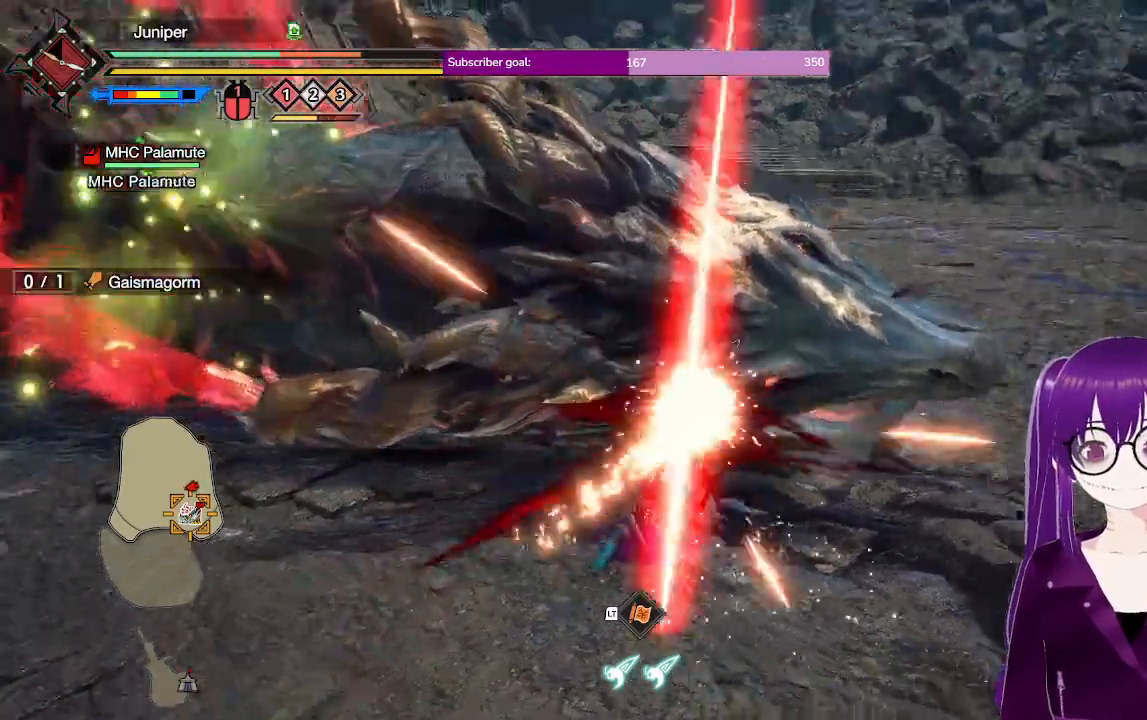
{"buttons": ["B"], "left_stick": "center", "right_stick": "center", "events": [[50, "left_stick", "left"], [67, "right_stick", "center"], [200, "left_stick", "up-left"], [400, "left_stick", "center"], [433, "B", "down"]]}
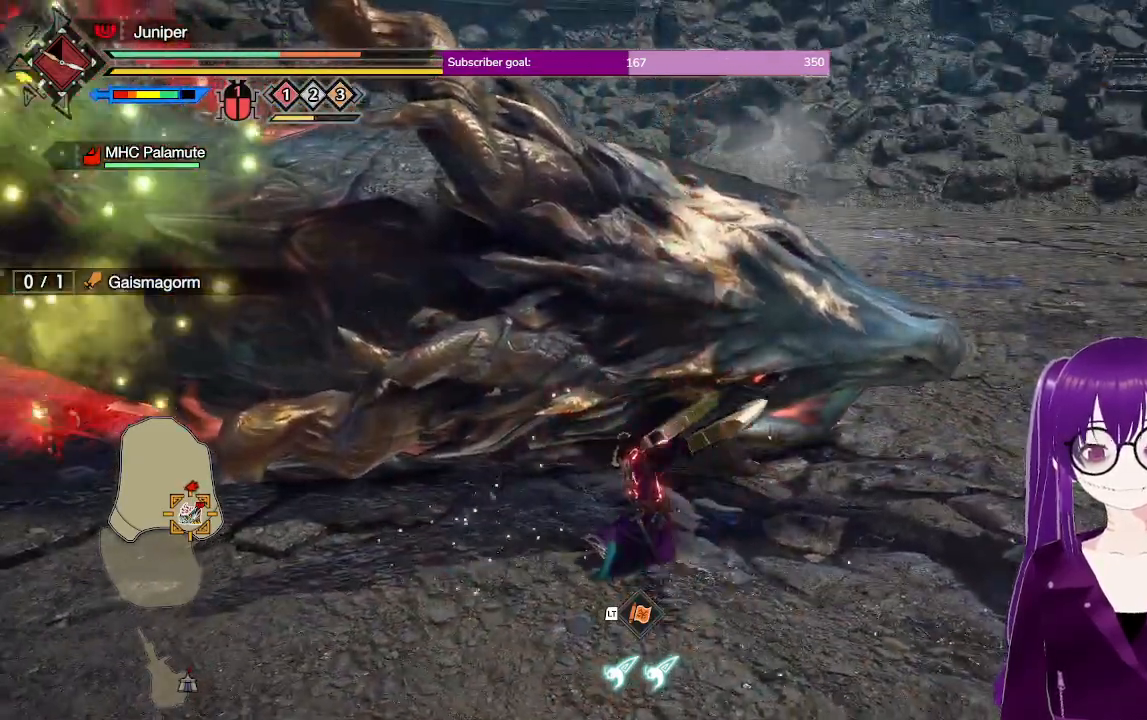
{"buttons": [], "left_stick": "center", "right_stick": "left", "events": [[67, "B", "up"], [150, "B", "down"], [300, "B", "up"], [500, "right_stick", "left"]]}
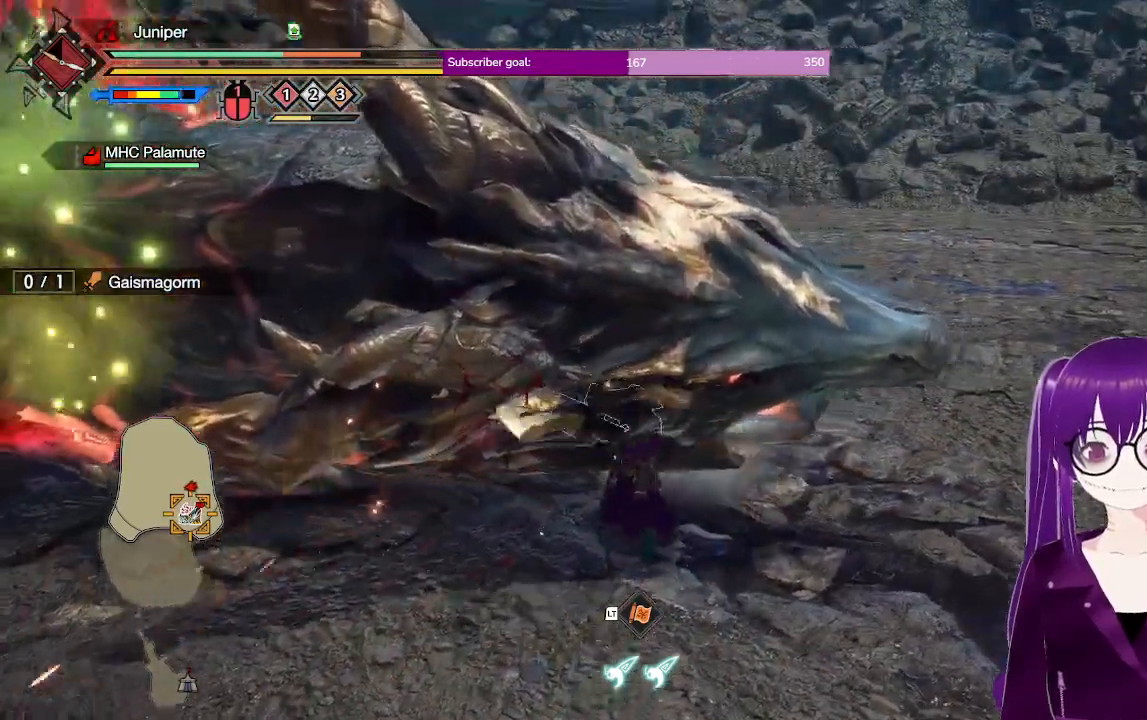
{"buttons": [], "left_stick": "up-left", "right_stick": "center", "events": [[150, "right_stick", "center"], [167, "left_stick", "up-left"]]}